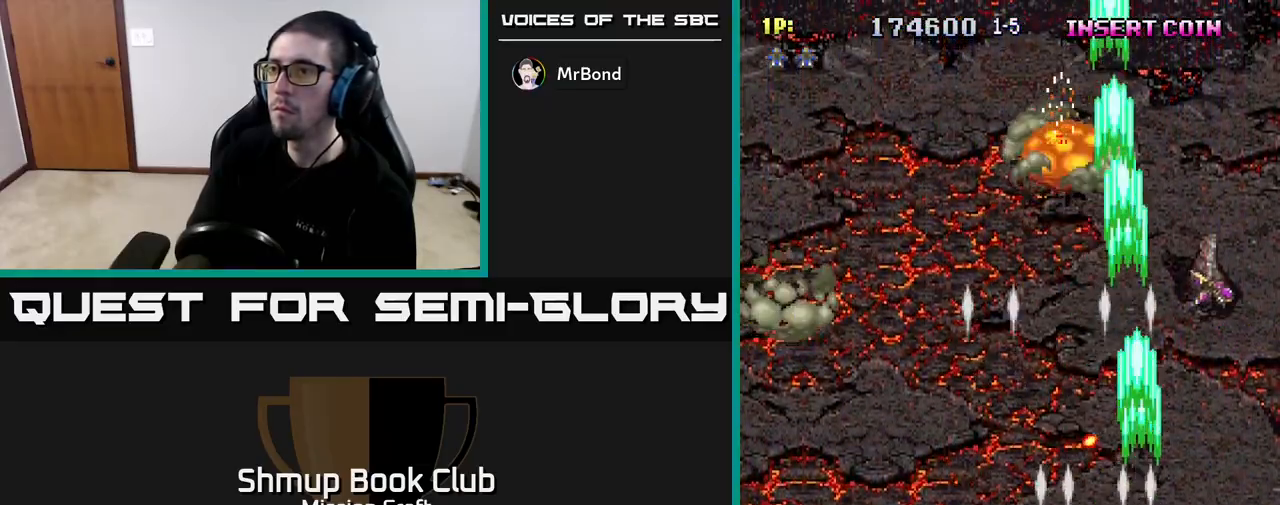
Gameplay with a controller (Xbox layout); each line is a JSON object with the inputs held at the frame after it. "events" lists button and stick changes between this image and that frame as [ms after this image, input, new state], when the widget could be followed in between.
{"buttons": ["R2", "DPAD_LEFT"], "left_stick": "center", "right_stick": "center", "events": [[233, "DPAD_DOWN", "down"], [233, "DPAD_RIGHT", "up"], [267, "DPAD_DOWN", "up"], [300, "DPAD_LEFT", "down"]]}
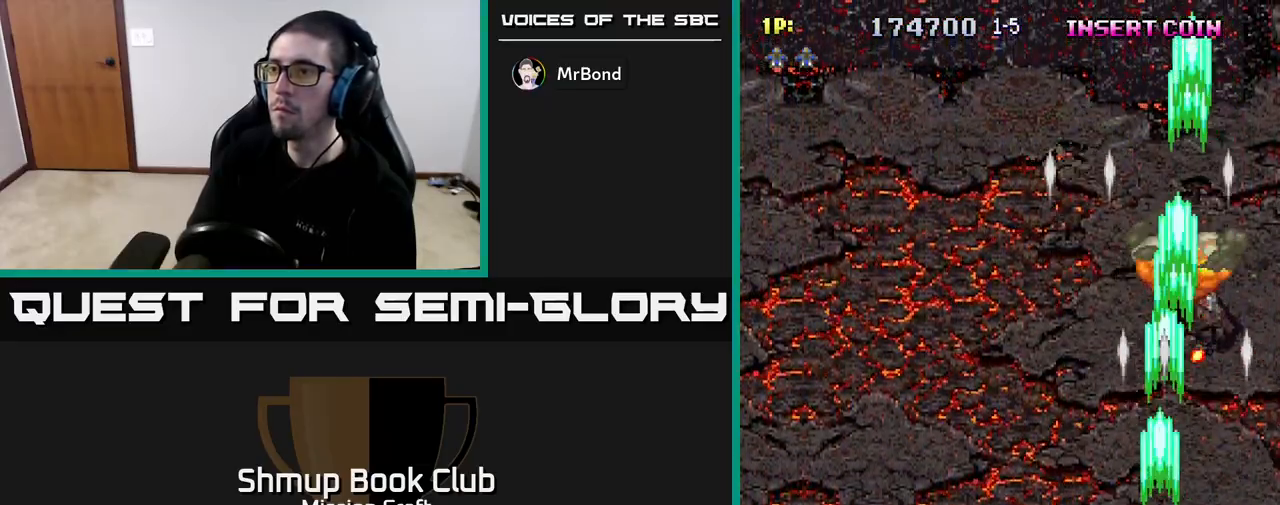
{"buttons": ["R2", "DPAD_LEFT"], "left_stick": "center", "right_stick": "center", "events": []}
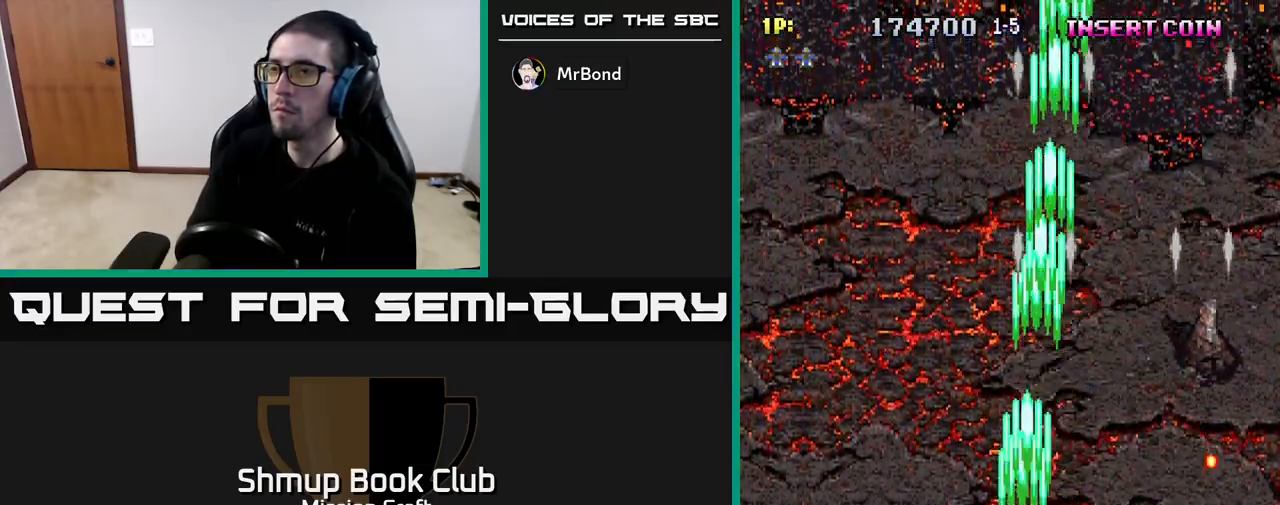
{"buttons": ["R2", "DPAD_LEFT"], "left_stick": "center", "right_stick": "center", "events": []}
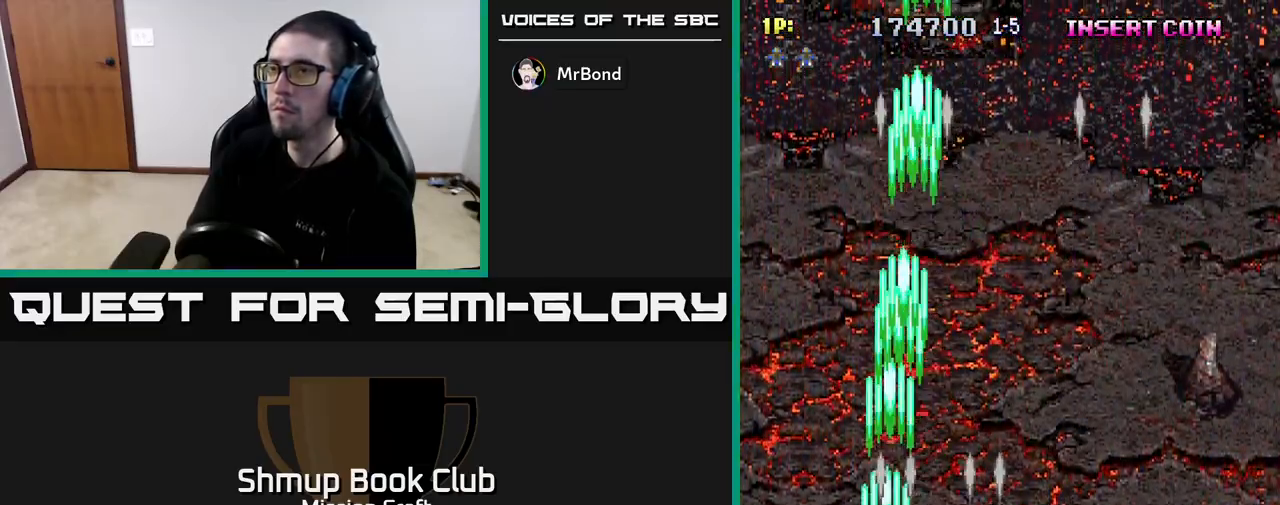
{"buttons": ["R2", "DPAD_RIGHT"], "left_stick": "center", "right_stick": "center", "events": [[50, "DPAD_DOWN", "down"], [50, "DPAD_LEFT", "up"], [183, "DPAD_RIGHT", "down"], [267, "DPAD_DOWN", "up"]]}
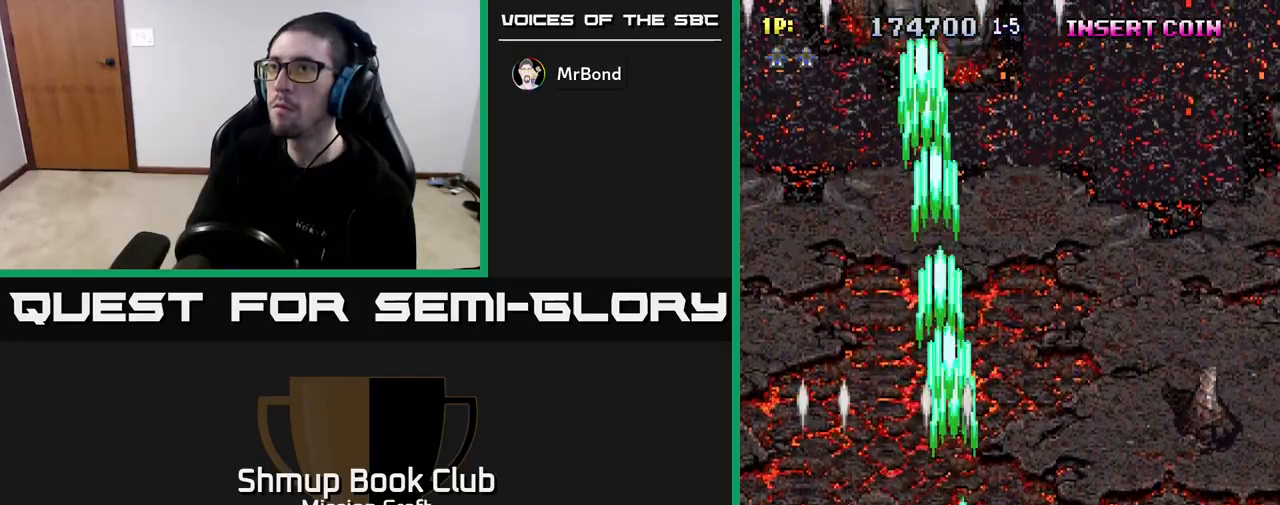
{"buttons": ["R2", "DPAD_RIGHT"], "left_stick": "center", "right_stick": "center", "events": []}
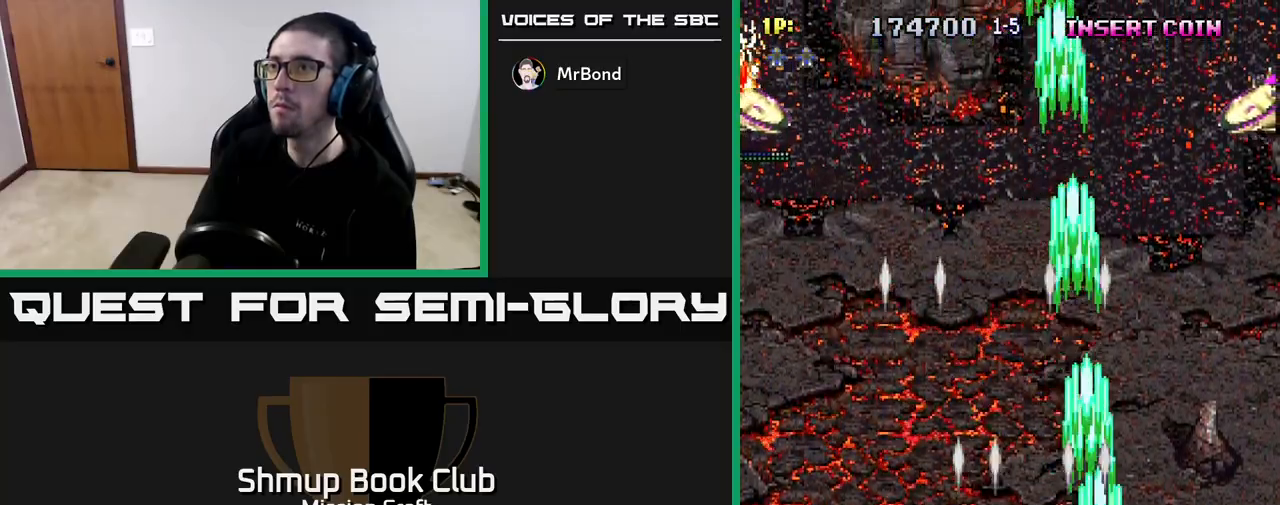
{"buttons": ["R2", "DPAD_UP"], "left_stick": "center", "right_stick": "center", "events": [[283, "DPAD_RIGHT", "up"], [300, "DPAD_RIGHT", "down"], [300, "DPAD_UP", "down"], [350, "DPAD_RIGHT", "up"]]}
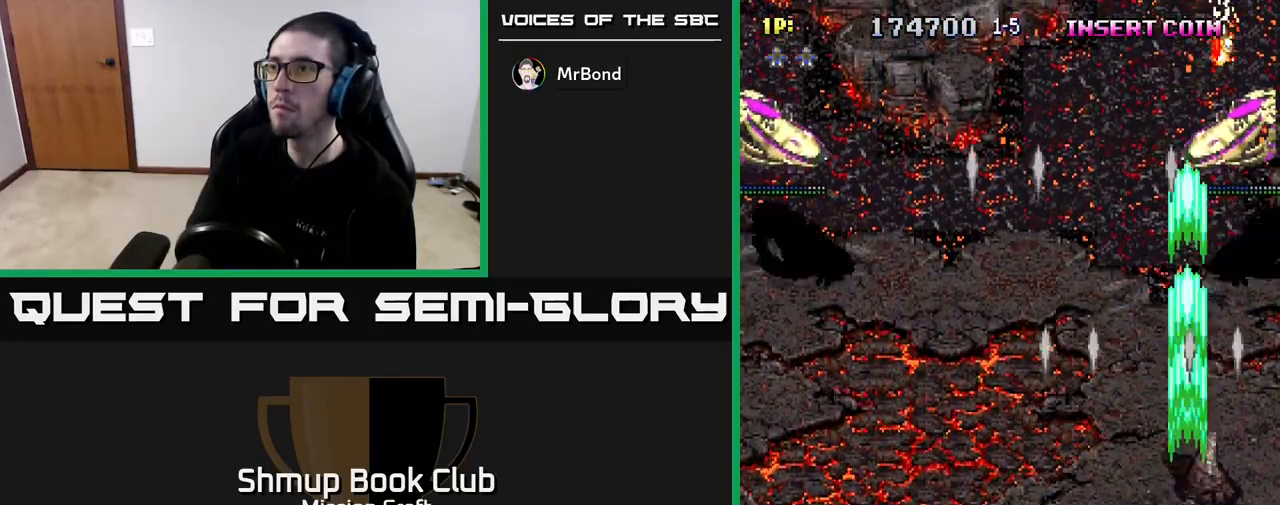
{"buttons": ["R2", "DPAD_LEFT"], "left_stick": "center", "right_stick": "center", "events": [[350, "DPAD_LEFT", "down"], [467, "DPAD_UP", "up"]]}
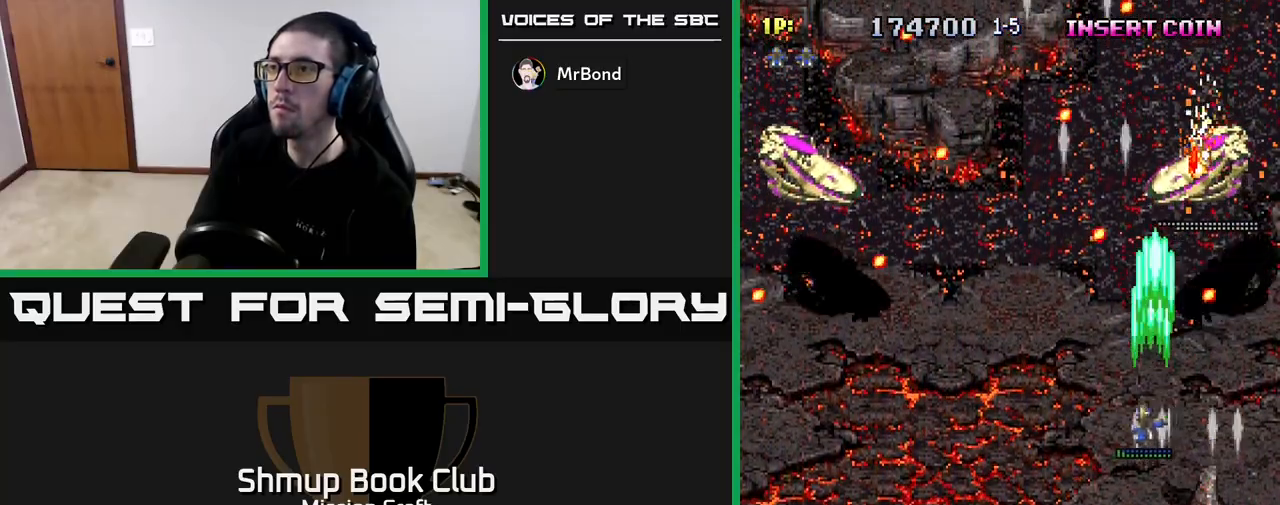
{"buttons": ["R2", "DPAD_DOWN", "DPAD_LEFT"], "left_stick": "center", "right_stick": "center", "events": [[33, "DPAD_DOWN", "down"]]}
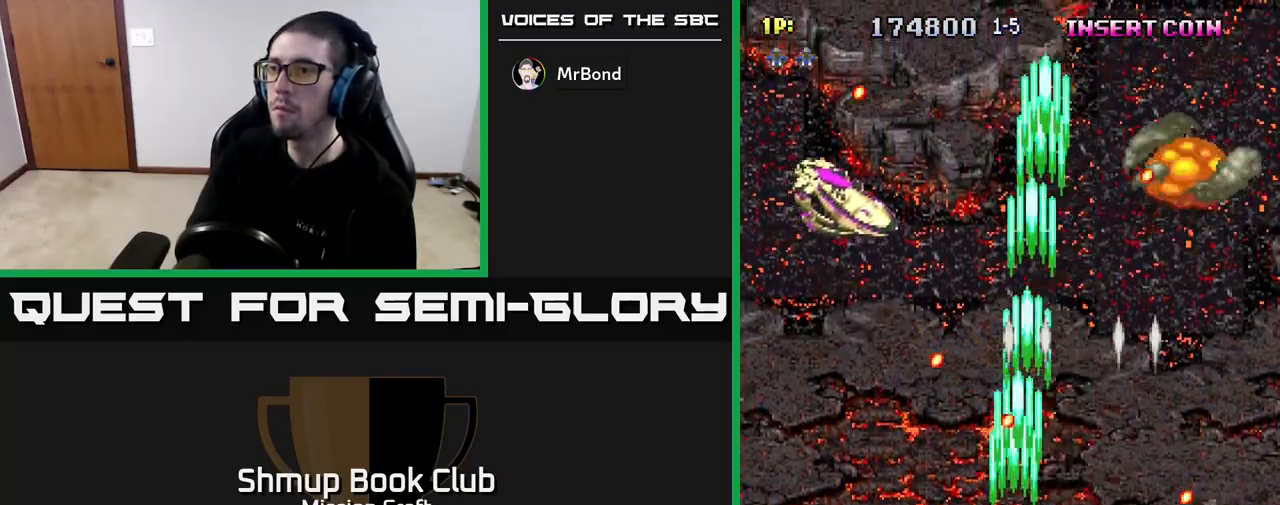
{"buttons": ["R2", "DPAD_UP"], "left_stick": "center", "right_stick": "center", "events": [[183, "DPAD_DOWN", "up"], [267, "DPAD_LEFT", "up"], [283, "DPAD_UP", "down"]]}
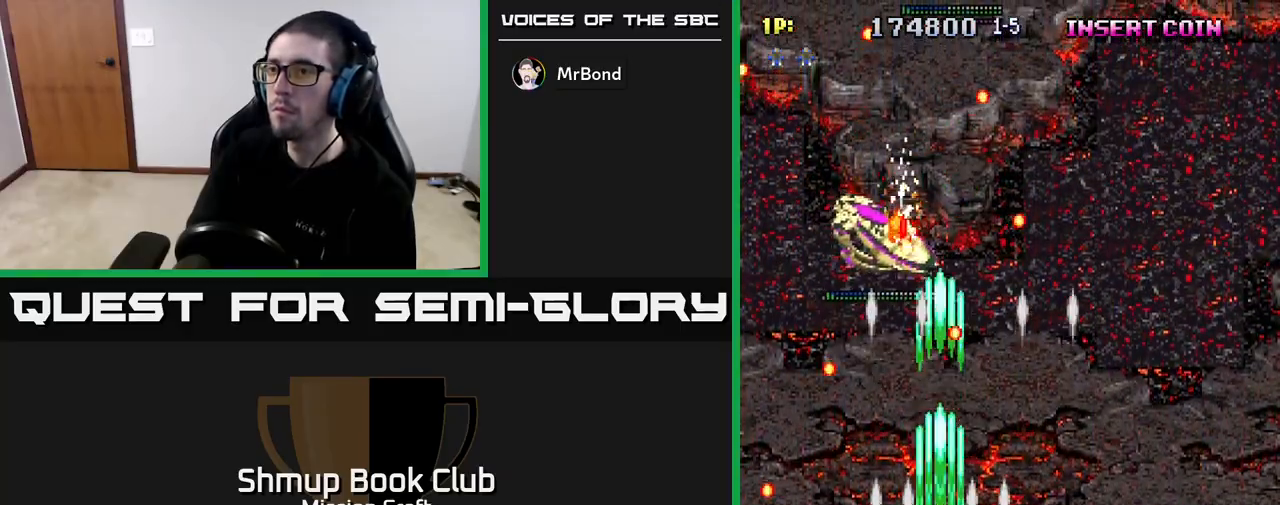
{"buttons": ["R2"], "left_stick": "center", "right_stick": "center", "events": [[467, "DPAD_UP", "up"]]}
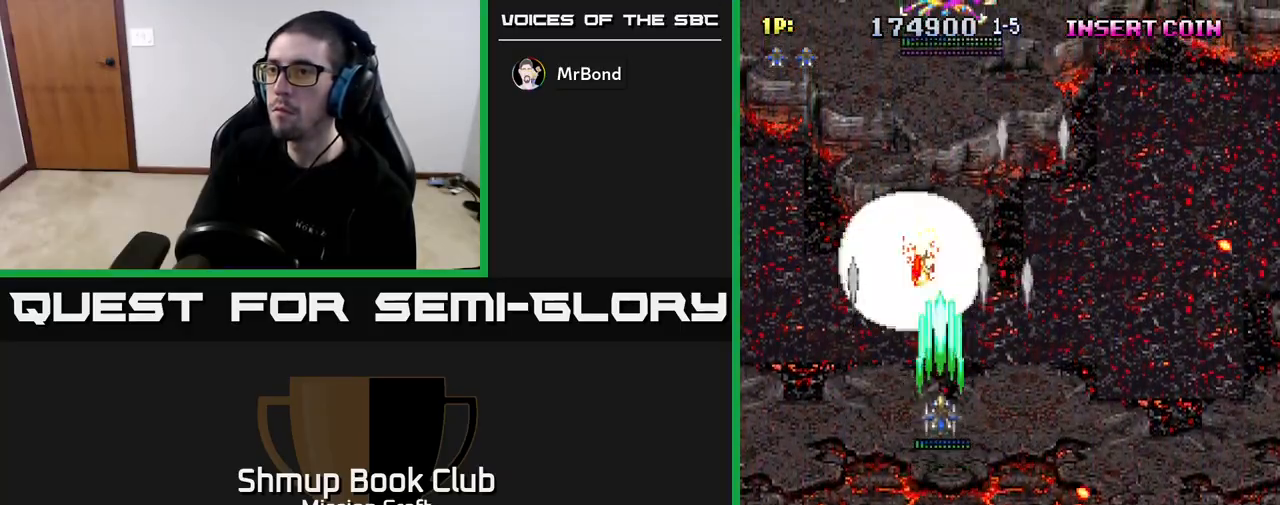
{"buttons": ["R2", "DPAD_DOWN"], "left_stick": "center", "right_stick": "center", "events": [[33, "DPAD_DOWN", "down"]]}
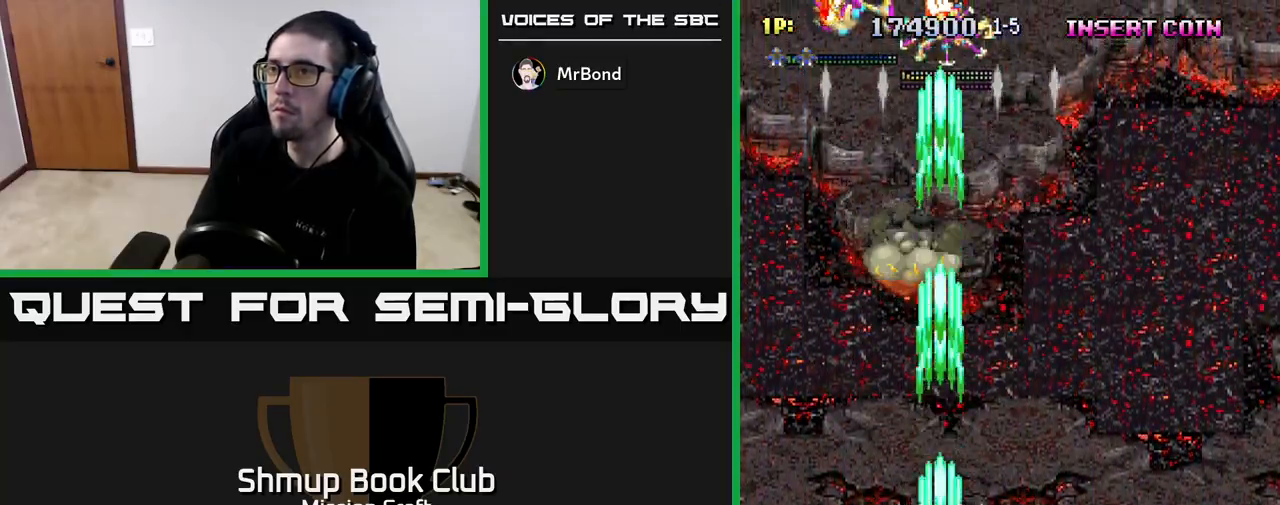
{"buttons": ["R2", "DPAD_UP", "DPAD_LEFT"], "left_stick": "center", "right_stick": "center", "events": [[33, "DPAD_RIGHT", "down"], [50, "DPAD_DOWN", "up"], [100, "DPAD_RIGHT", "up"], [117, "DPAD_UP", "down"], [417, "DPAD_LEFT", "down"]]}
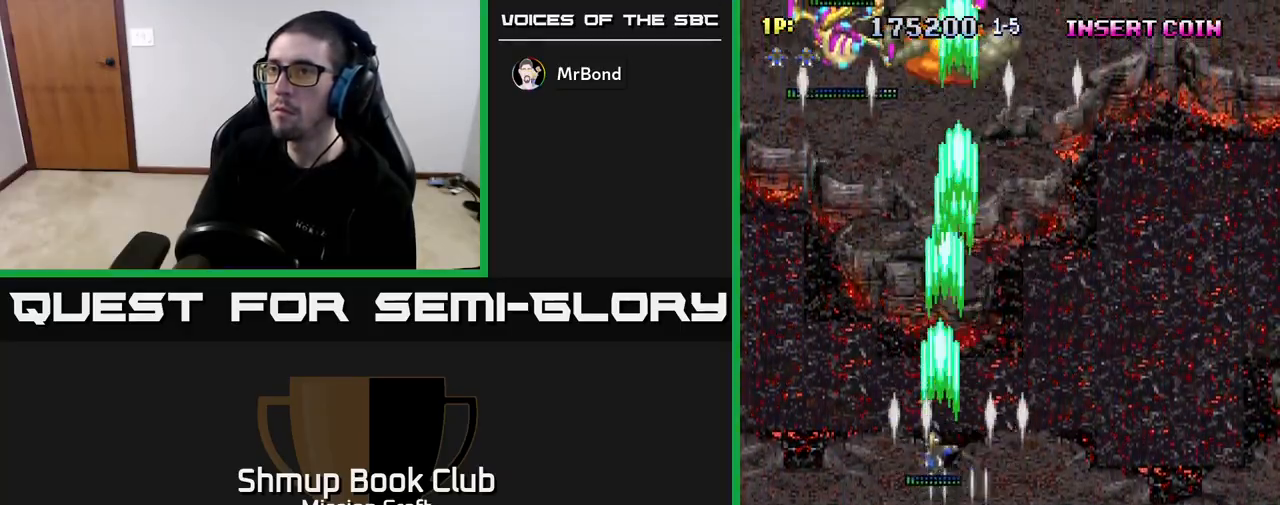
{"buttons": ["R2"], "left_stick": "center", "right_stick": "center", "events": [[267, "DPAD_LEFT", "up"], [483, "DPAD_UP", "up"]]}
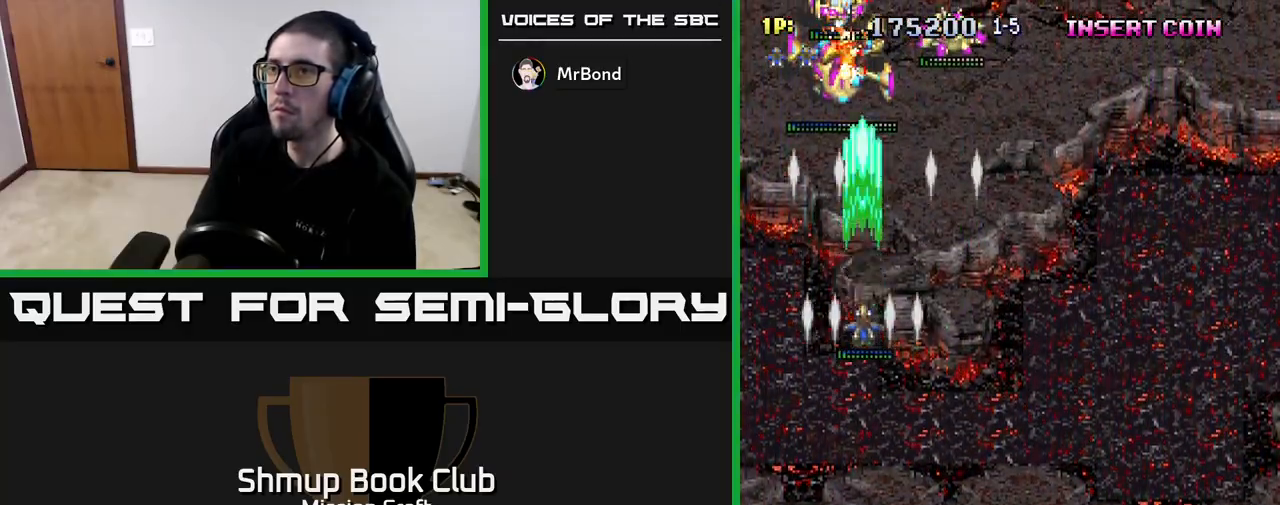
{"buttons": ["R2", "DPAD_DOWN", "DPAD_RIGHT"], "left_stick": "center", "right_stick": "center", "events": [[100, "DPAD_DOWN", "down"], [183, "DPAD_RIGHT", "down"]]}
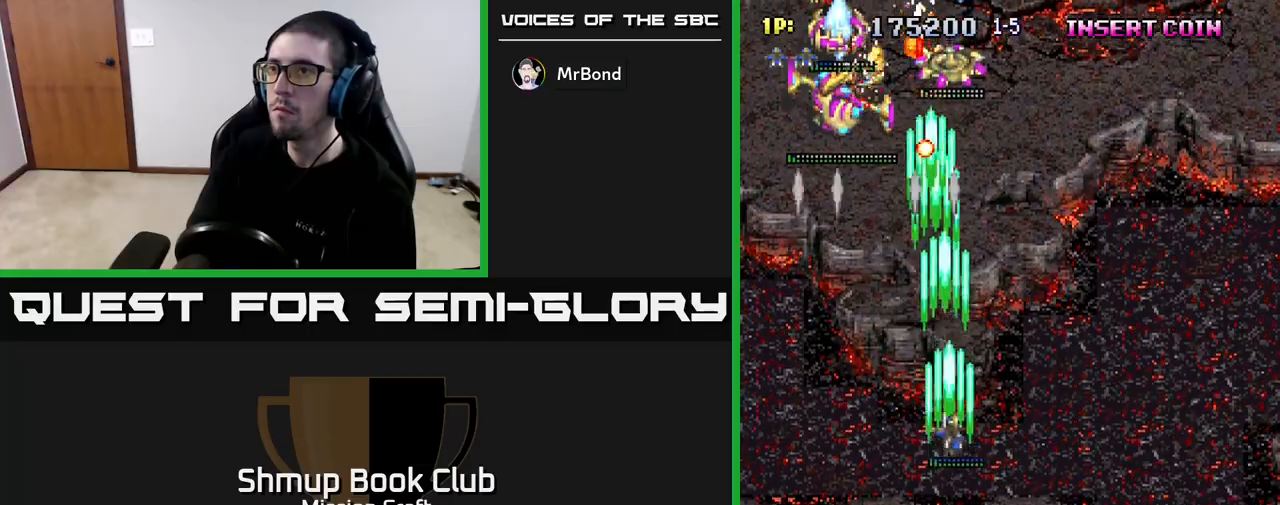
{"buttons": ["R2", "DPAD_LEFT"], "left_stick": "center", "right_stick": "center", "events": [[133, "DPAD_RIGHT", "up"], [167, "DPAD_LEFT", "down"], [400, "DPAD_DOWN", "up"]]}
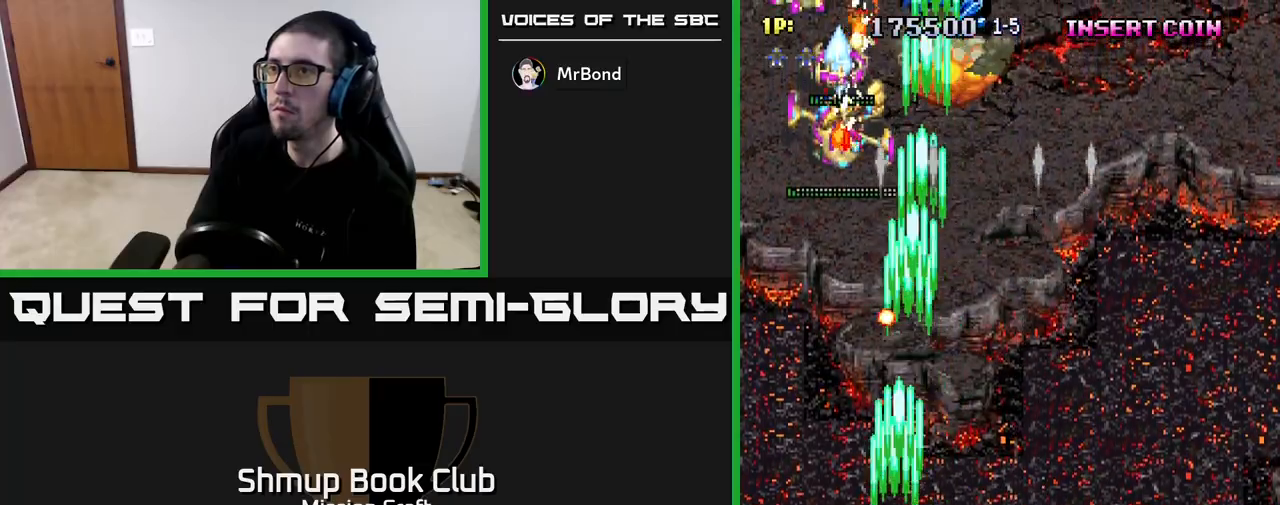
{"buttons": ["R2", "DPAD_UP"], "left_stick": "center", "right_stick": "center", "events": [[83, "DPAD_DOWN", "down"], [100, "DPAD_LEFT", "up"], [150, "DPAD_RIGHT", "down"], [217, "DPAD_DOWN", "up"], [317, "DPAD_UP", "down"], [450, "DPAD_RIGHT", "up"]]}
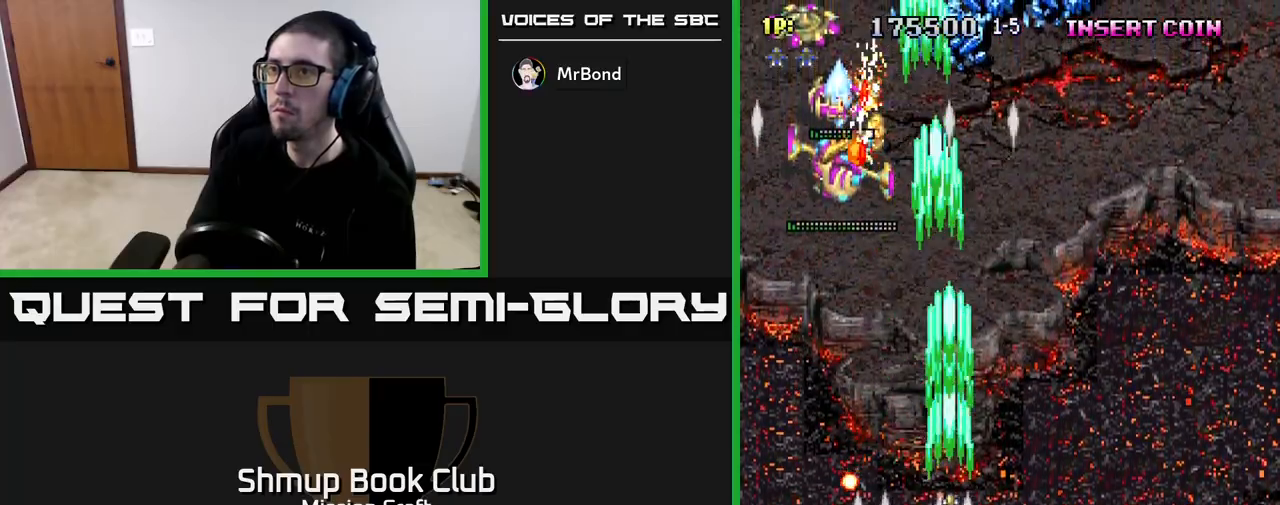
{"buttons": ["R2", "DPAD_UP", "DPAD_LEFT"], "left_stick": "center", "right_stick": "center", "events": [[17, "DPAD_LEFT", "down"]]}
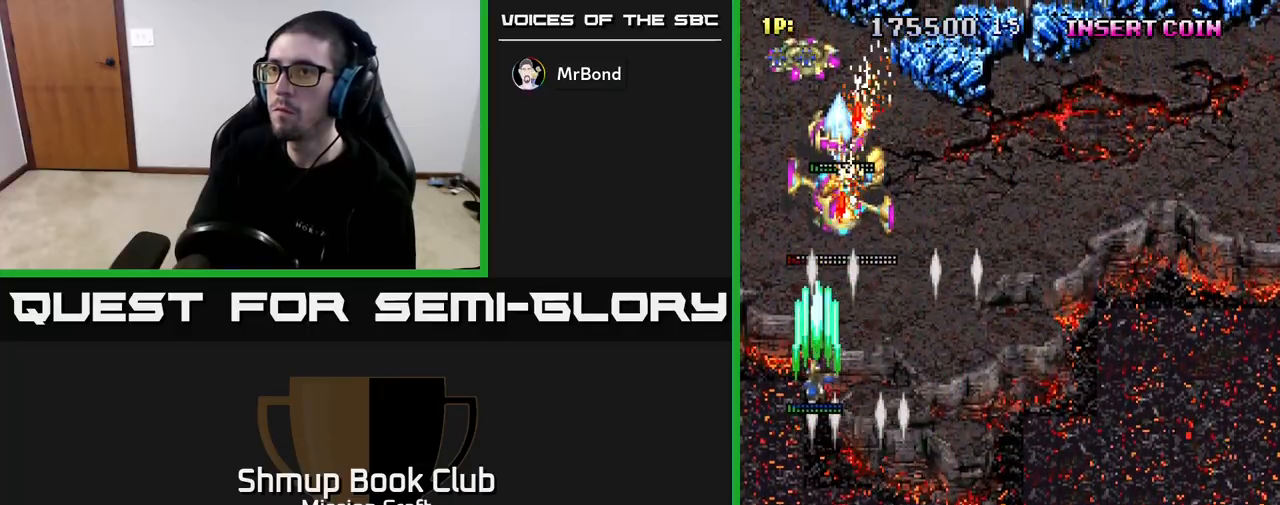
{"buttons": ["R2"], "left_stick": "center", "right_stick": "center", "events": [[17, "DPAD_LEFT", "up"], [83, "DPAD_UP", "up"]]}
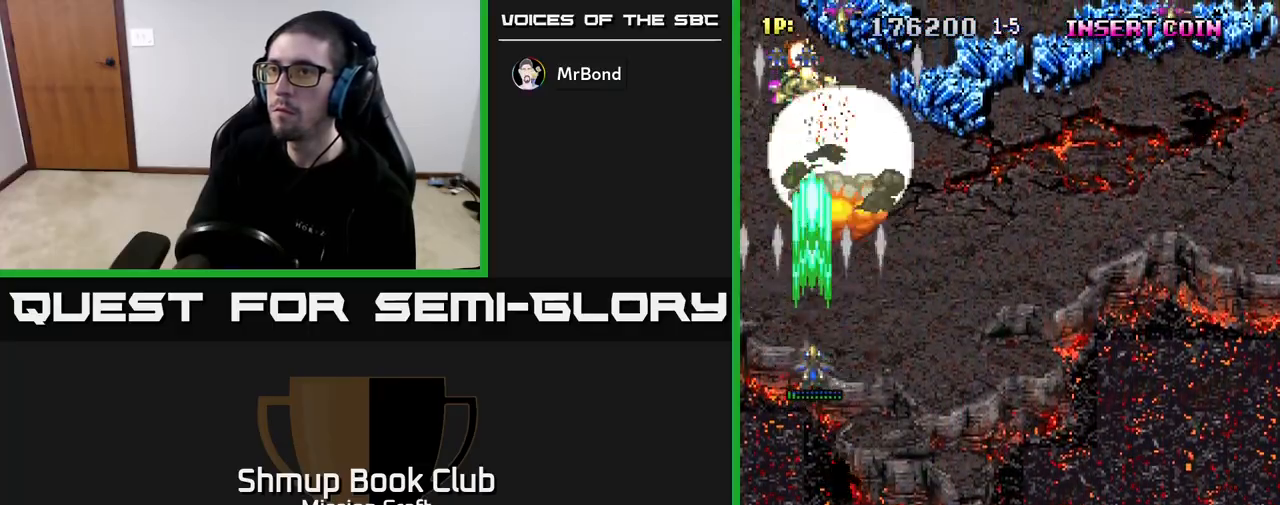
{"buttons": ["R2", "DPAD_DOWN"], "left_stick": "center", "right_stick": "center", "events": [[383, "DPAD_DOWN", "down"]]}
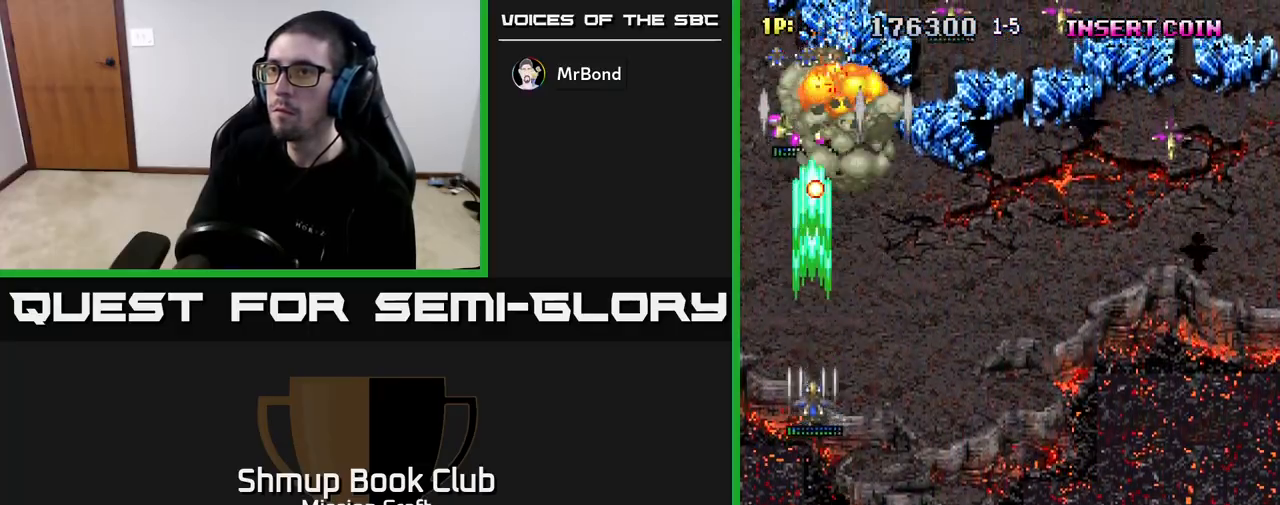
{"buttons": ["R2", "DPAD_DOWN", "DPAD_RIGHT"], "left_stick": "center", "right_stick": "center", "events": [[150, "DPAD_RIGHT", "down"]]}
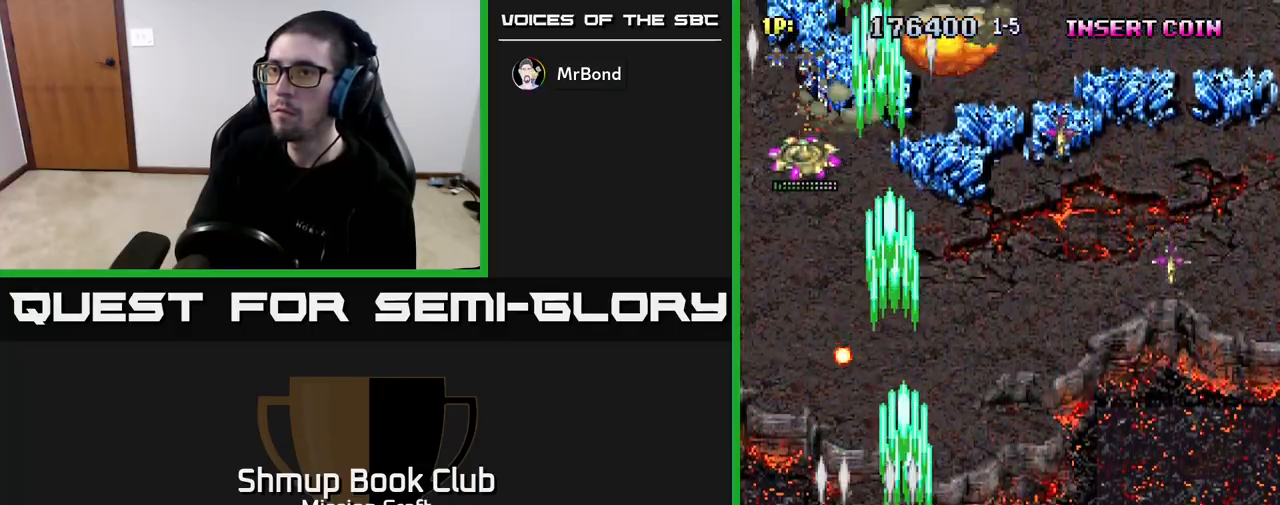
{"buttons": ["R2", "DPAD_RIGHT"], "left_stick": "center", "right_stick": "center", "events": [[467, "DPAD_DOWN", "up"]]}
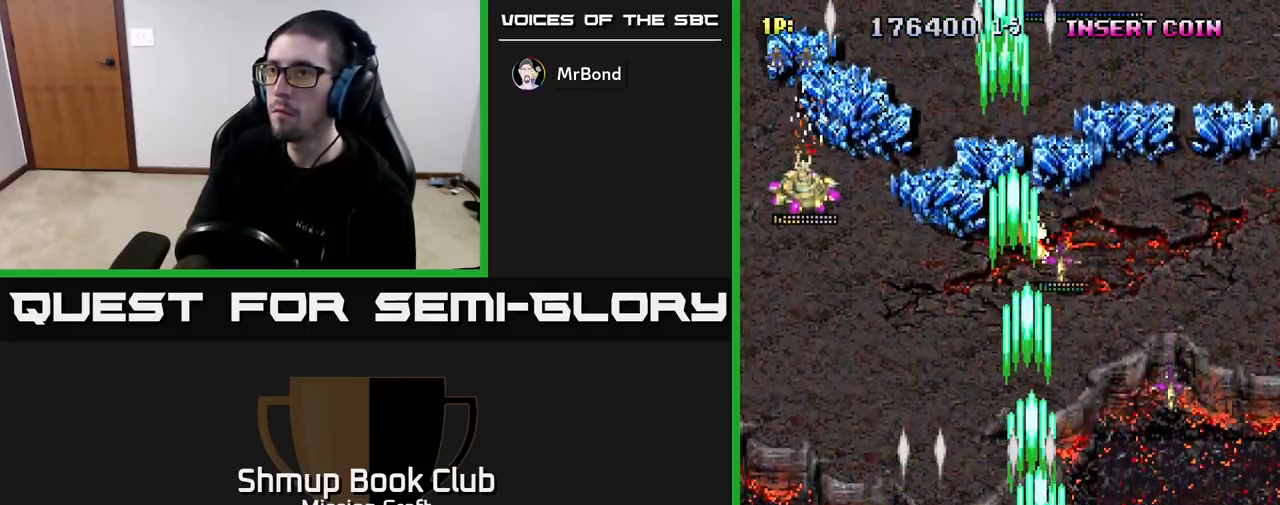
{"buttons": ["R2", "DPAD_LEFT"], "left_stick": "center", "right_stick": "center", "events": [[300, "DPAD_DOWN", "down"], [317, "DPAD_RIGHT", "up"], [350, "DPAD_LEFT", "down"], [367, "DPAD_DOWN", "up"]]}
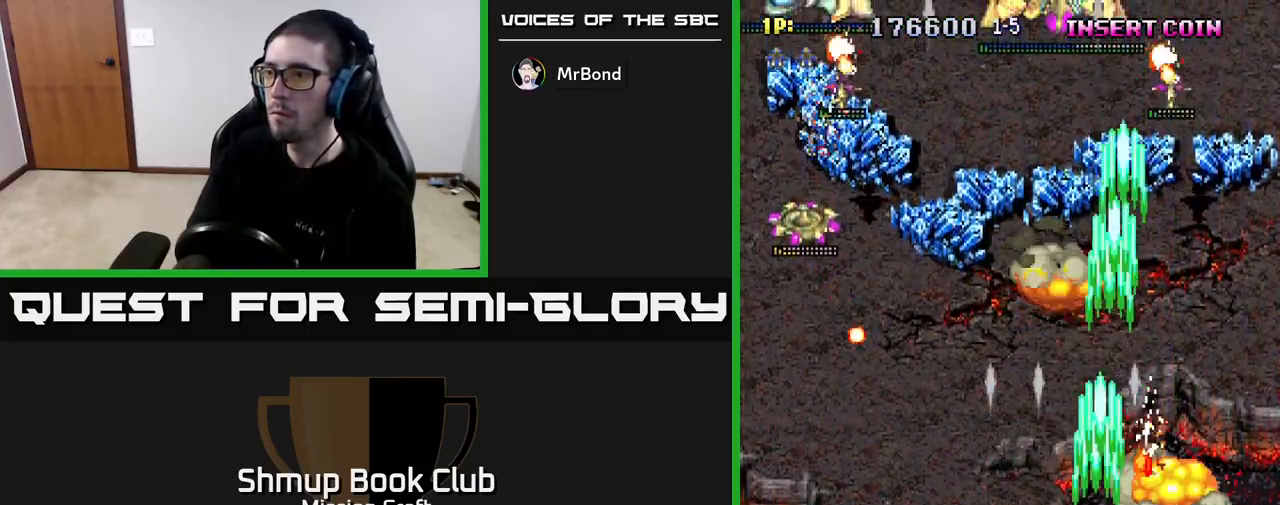
{"buttons": ["R2", "DPAD_LEFT"], "left_stick": "center", "right_stick": "center", "events": []}
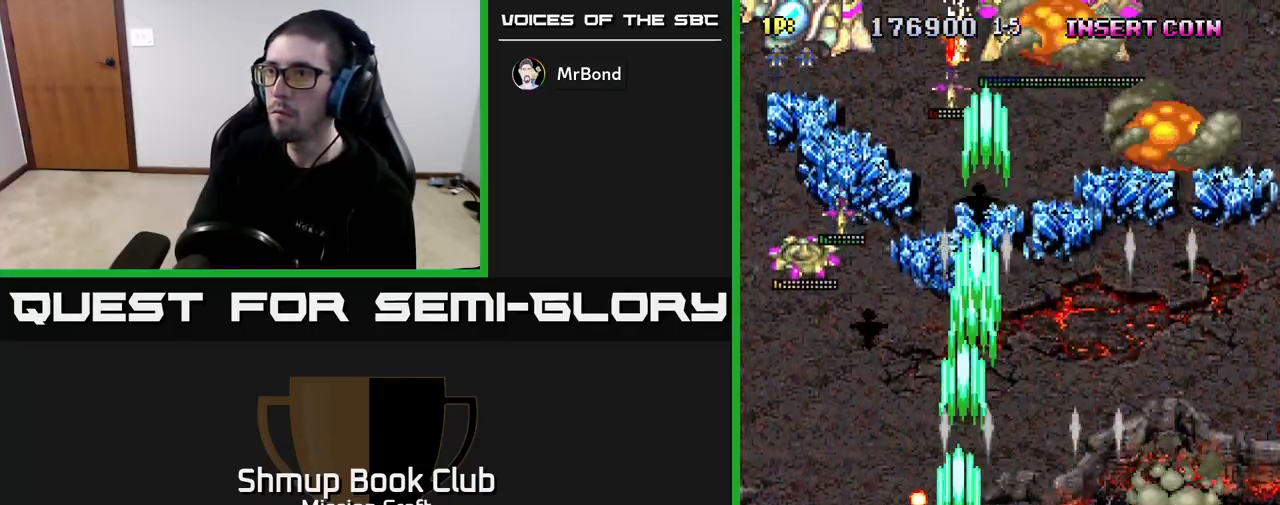
{"buttons": ["R2", "DPAD_UP"], "left_stick": "center", "right_stick": "center", "events": [[200, "DPAD_UP", "down"], [483, "DPAD_LEFT", "up"]]}
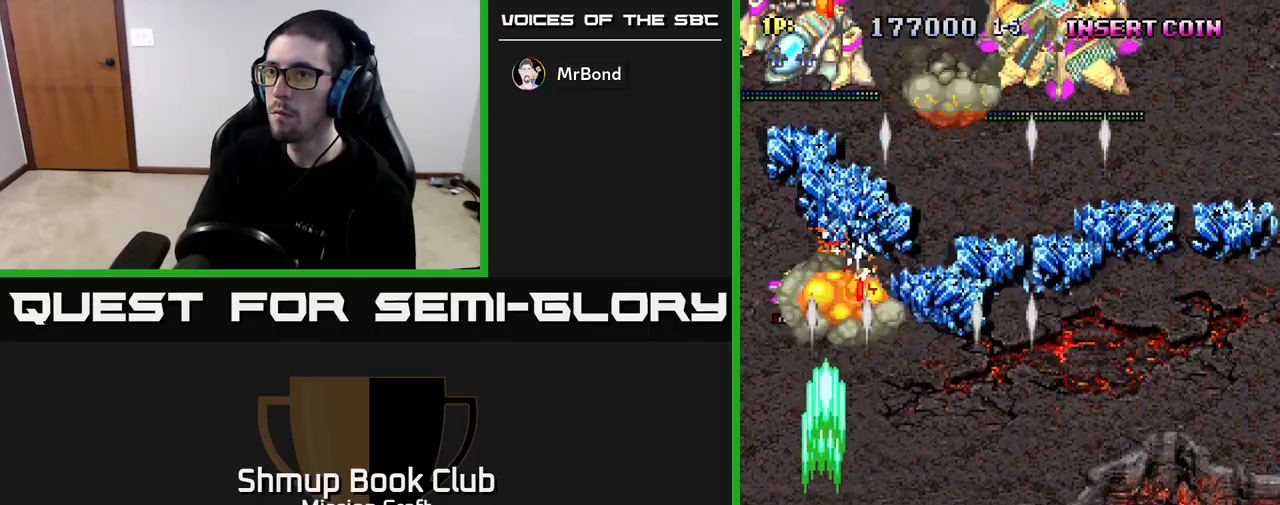
{"buttons": ["R2", "DPAD_UP"], "left_stick": "center", "right_stick": "center", "events": [[17, "DPAD_UP", "up"], [67, "DPAD_DOWN", "down"], [67, "DPAD_RIGHT", "down"], [200, "DPAD_DOWN", "up"], [283, "DPAD_UP", "down"], [333, "DPAD_RIGHT", "up"]]}
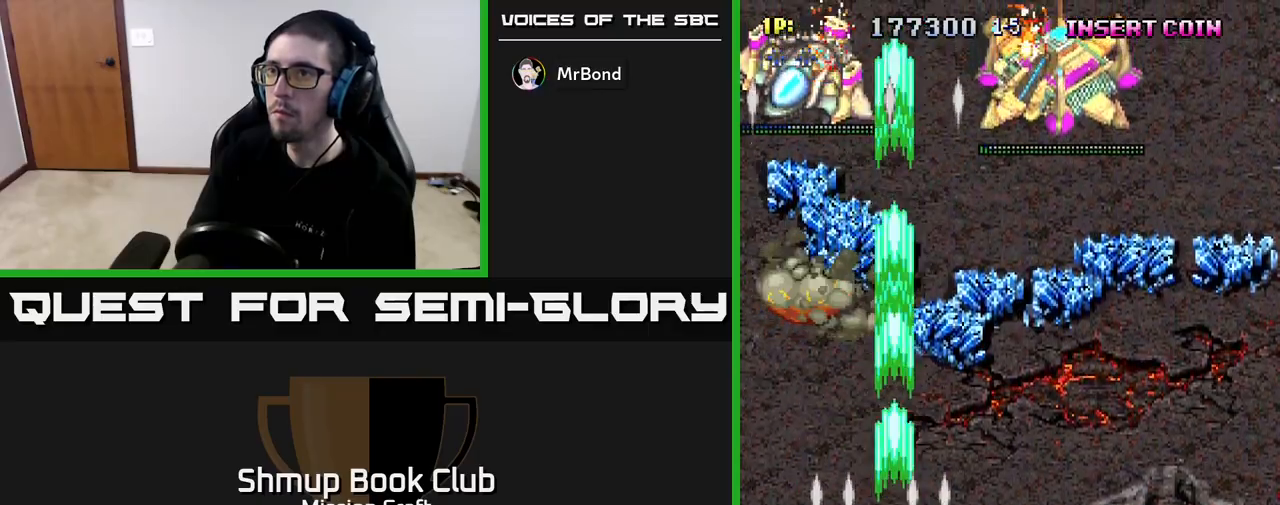
{"buttons": ["R2", "DPAD_RIGHT"], "left_stick": "center", "right_stick": "center", "events": [[17, "DPAD_LEFT", "down"], [217, "DPAD_LEFT", "up"], [400, "DPAD_RIGHT", "down"], [467, "DPAD_UP", "up"]]}
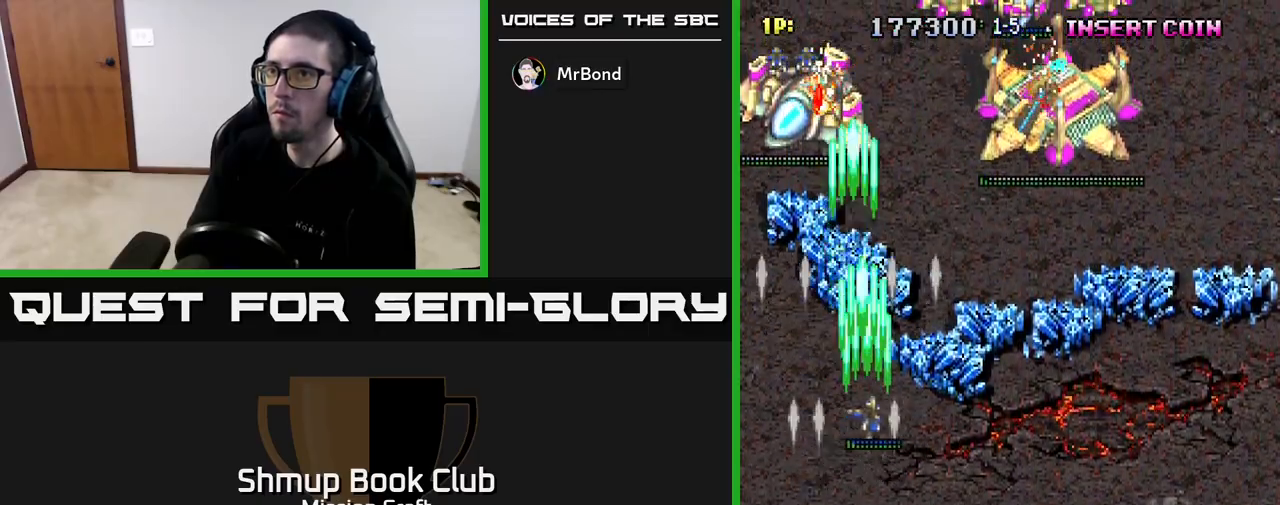
{"buttons": ["R2", "DPAD_UP"], "left_stick": "center", "right_stick": "center", "events": [[450, "DPAD_UP", "down"], [500, "DPAD_RIGHT", "up"]]}
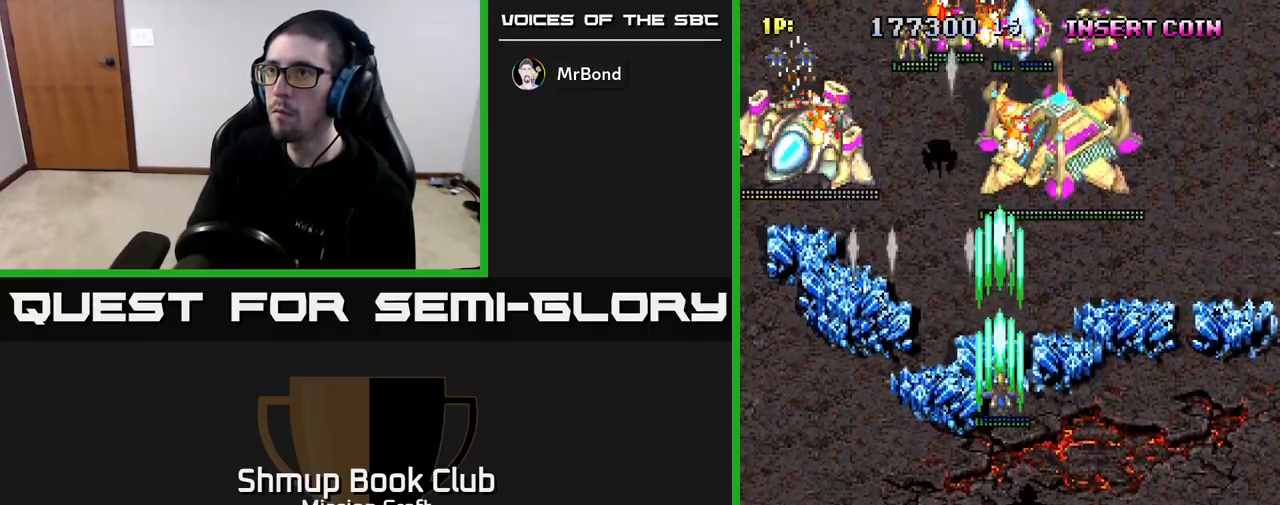
{"buttons": ["R2", "DPAD_DOWN"], "left_stick": "center", "right_stick": "center", "events": [[83, "DPAD_LEFT", "down"], [150, "DPAD_UP", "up"], [350, "DPAD_DOWN", "down"], [383, "DPAD_LEFT", "up"]]}
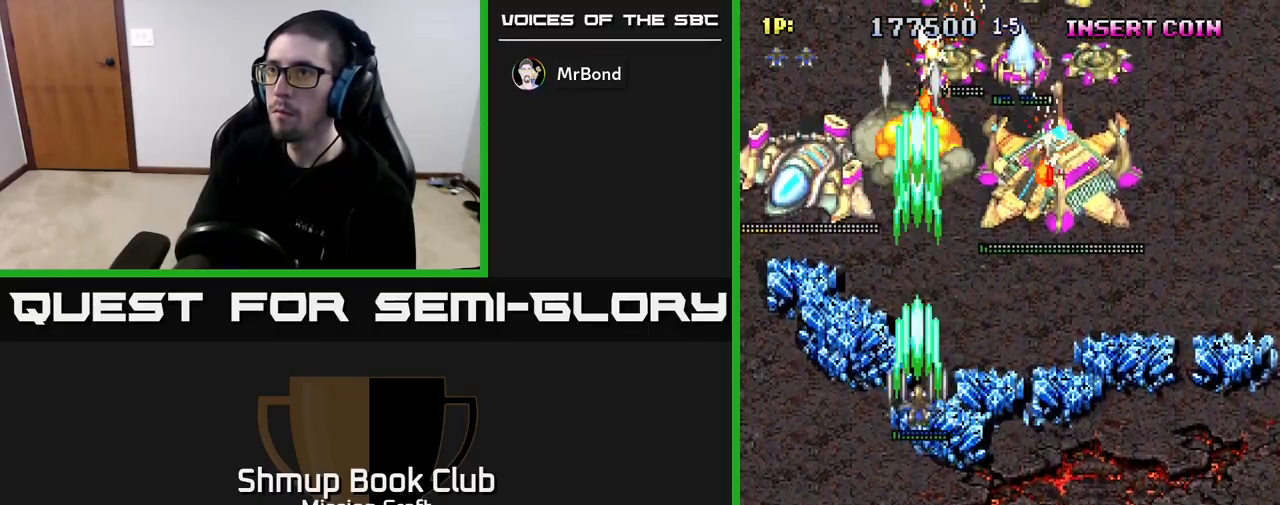
{"buttons": ["R2", "DPAD_UP", "DPAD_RIGHT"], "left_stick": "center", "right_stick": "center", "events": [[150, "DPAD_LEFT", "down"], [200, "DPAD_DOWN", "up"], [450, "DPAD_UP", "down"], [467, "DPAD_LEFT", "up"], [500, "DPAD_RIGHT", "down"]]}
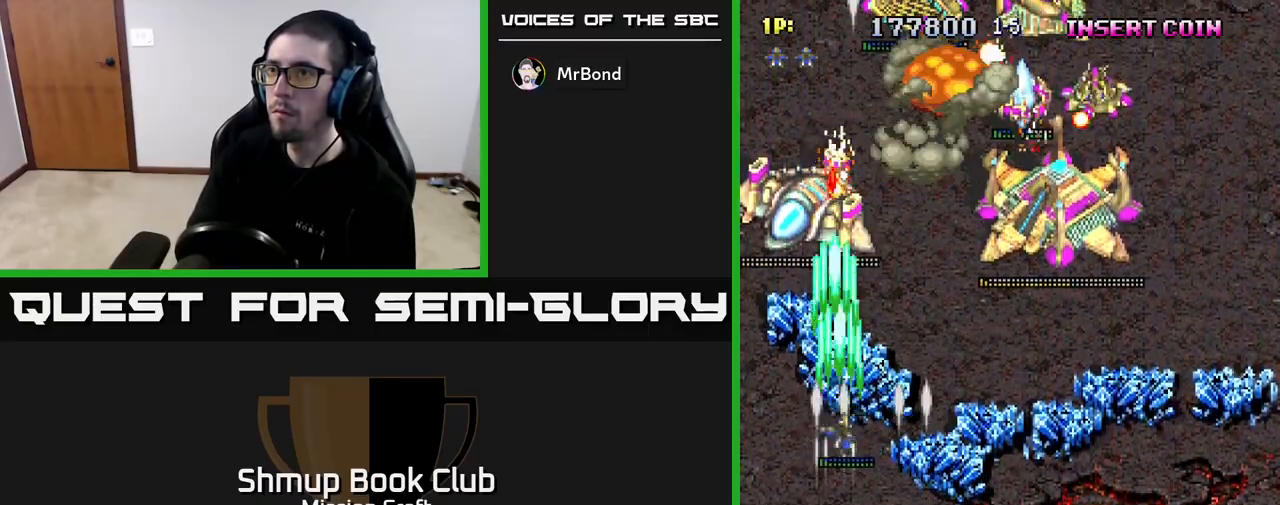
{"buttons": ["R2", "DPAD_RIGHT"], "left_stick": "center", "right_stick": "center", "events": [[117, "DPAD_UP", "up"]]}